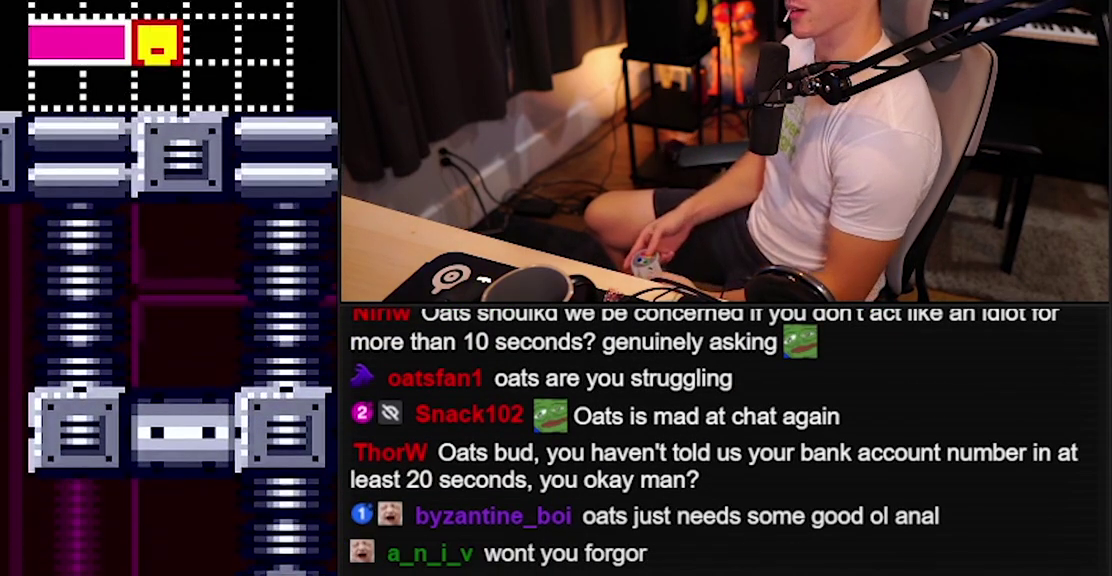
Gameplay with a controller (Nintendo layout); each line is a JSON object with the inputs held at the frame after it. "events" lists button and stick changes between this image and that frame as [ms after this image, input, new state], when the widget could be followed in between. Not read: L3 R3.
{"buttons": ["B"], "events": [[50, "B", "down"], [117, "B", "up"], [167, "B", "down"]]}
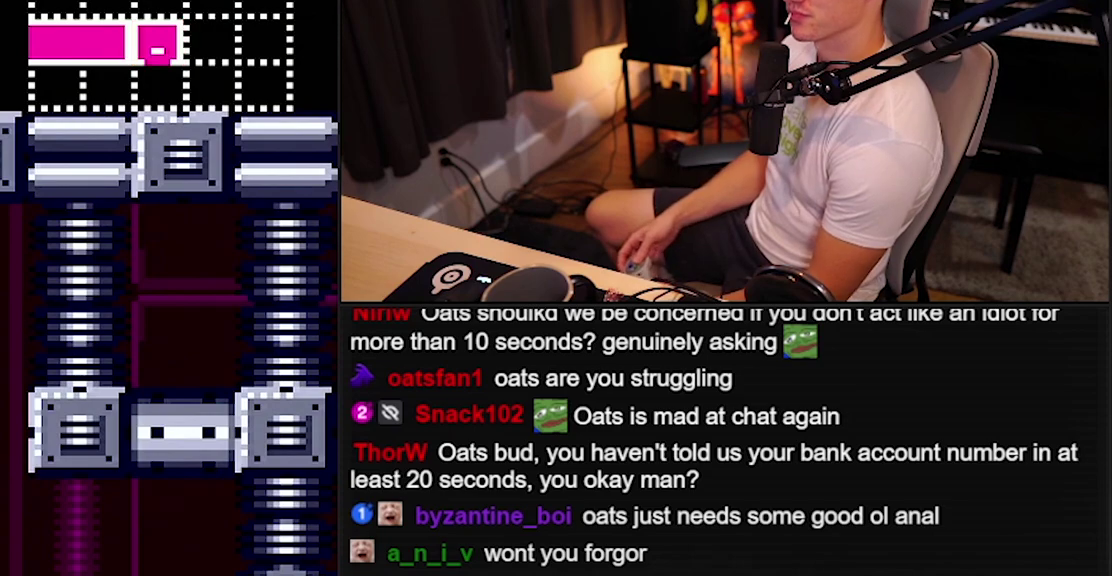
{"buttons": ["B", "X"], "events": [[50, "B", "up"], [150, "B", "down"], [150, "X", "down"]]}
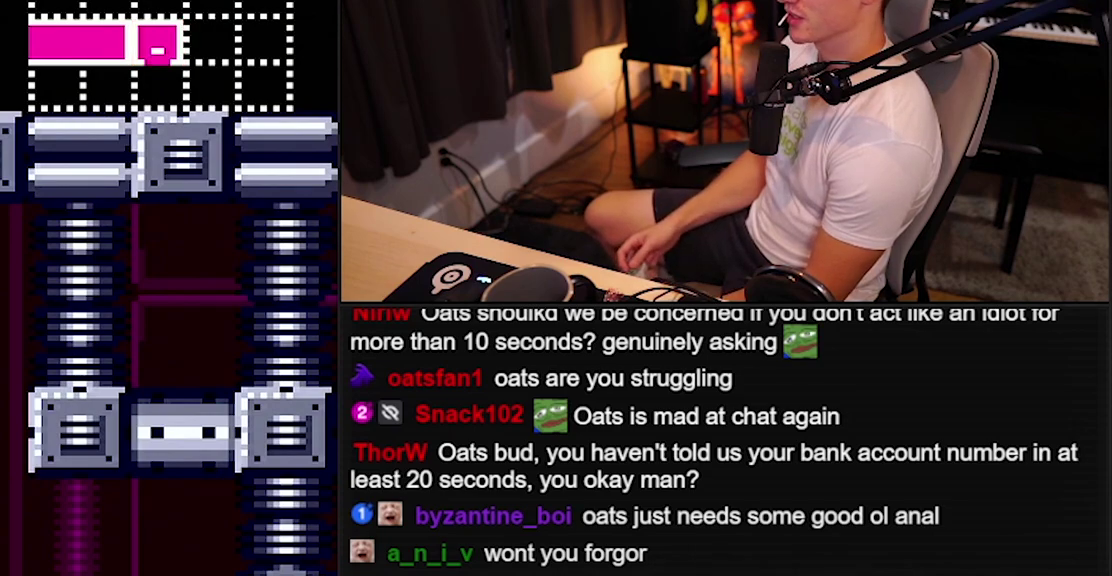
{"buttons": [], "events": [[217, "B", "up"], [450, "X", "up"]]}
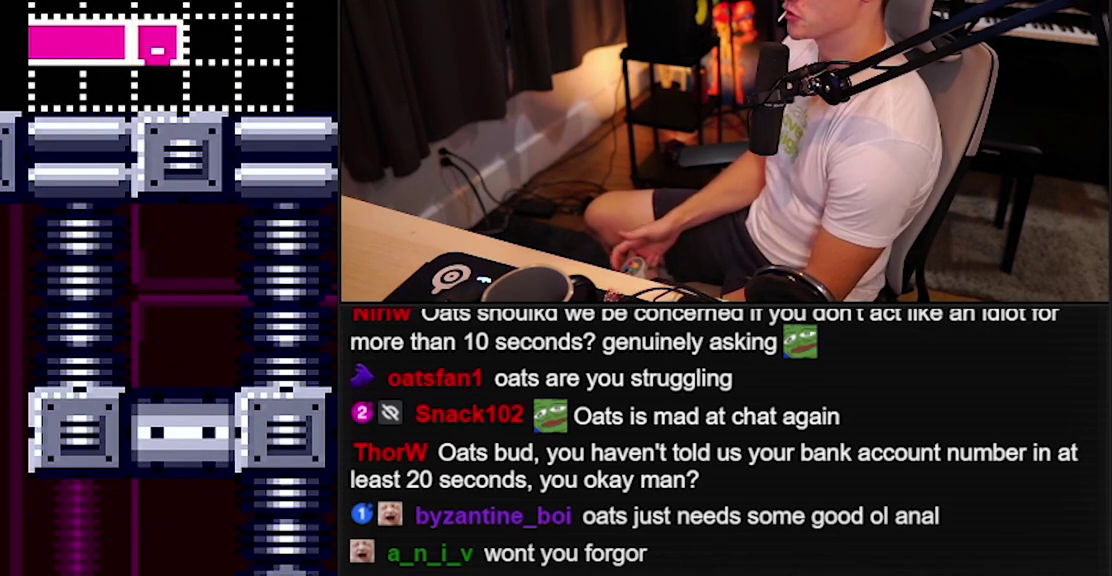
{"buttons": ["B"], "events": [[117, "B", "down"]]}
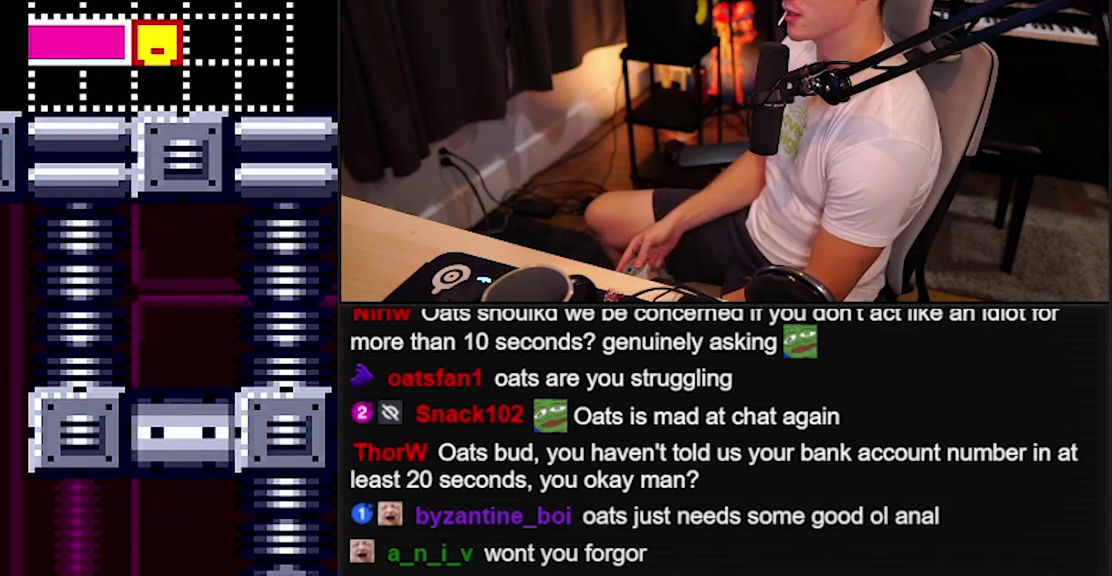
{"buttons": [], "events": [[384, "B", "up"]]}
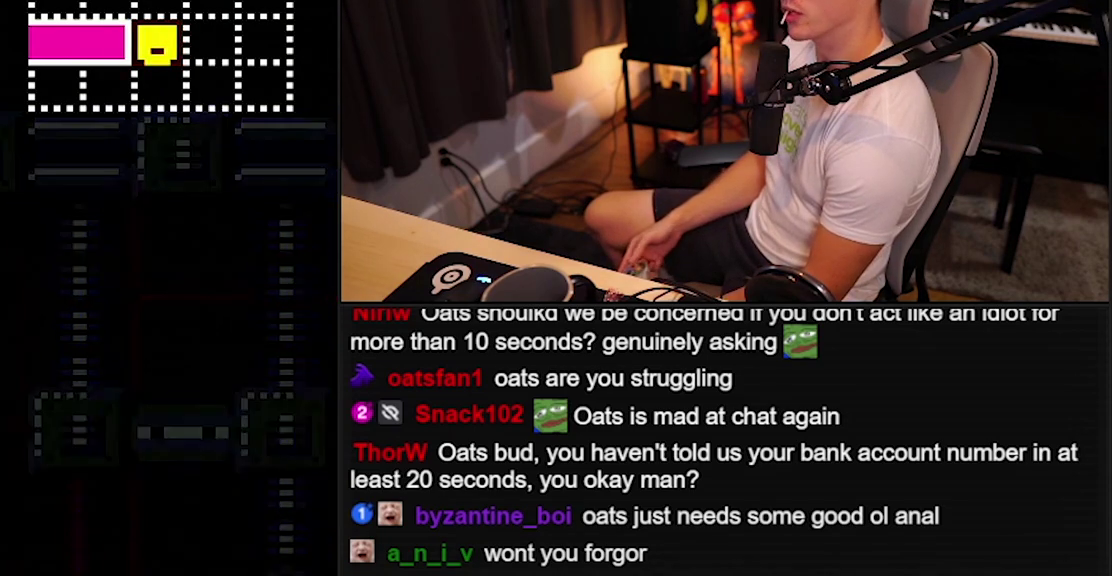
{"buttons": [], "events": []}
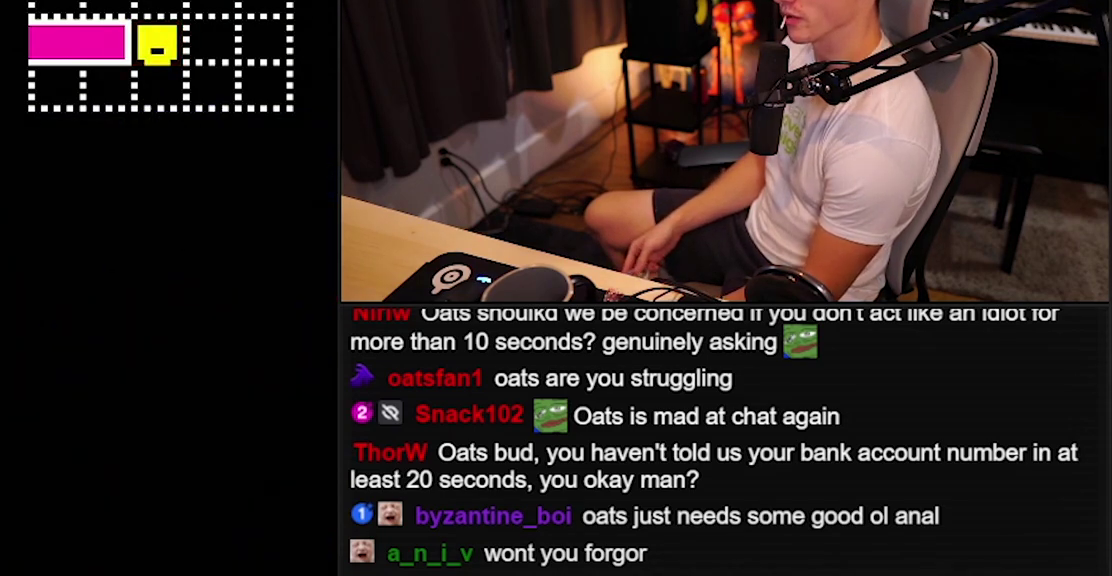
{"buttons": ["B"], "events": [[34, "B", "down"], [400, "A", "down"], [500, "A", "up"]]}
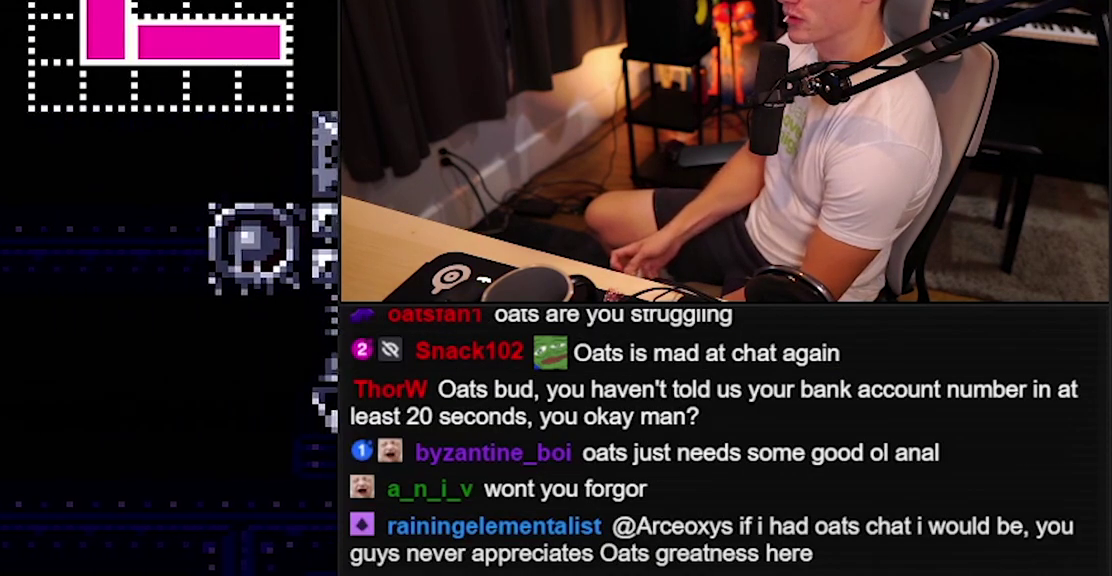
{"buttons": ["B"], "events": [[17, "B", "up"], [150, "B", "down"], [200, "B", "up"], [250, "B", "down"], [400, "X", "down"], [450, "X", "up"]]}
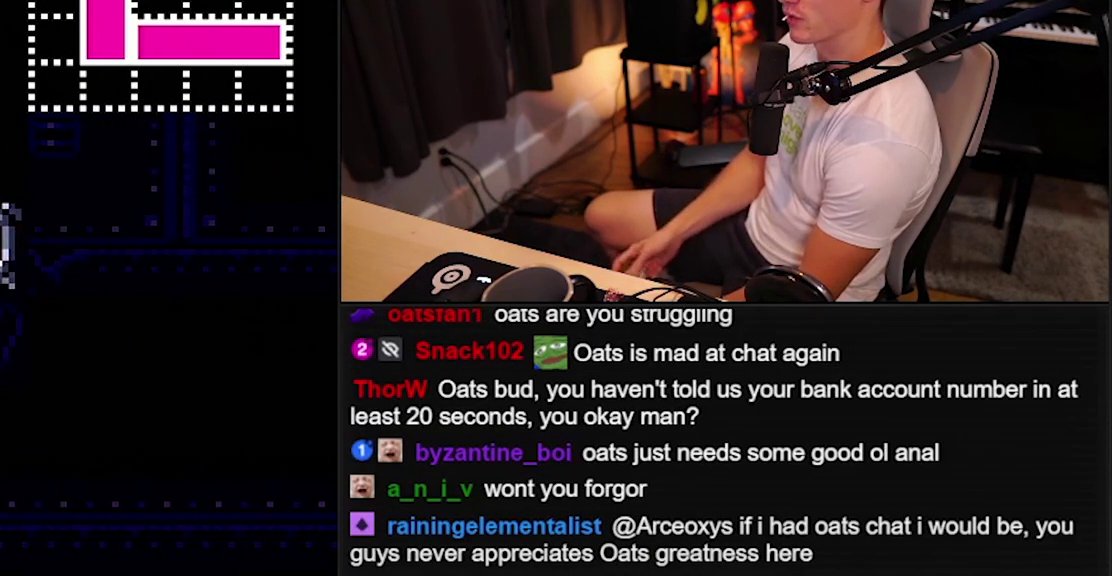
{"buttons": ["A", "B"], "events": [[500, "A", "down"]]}
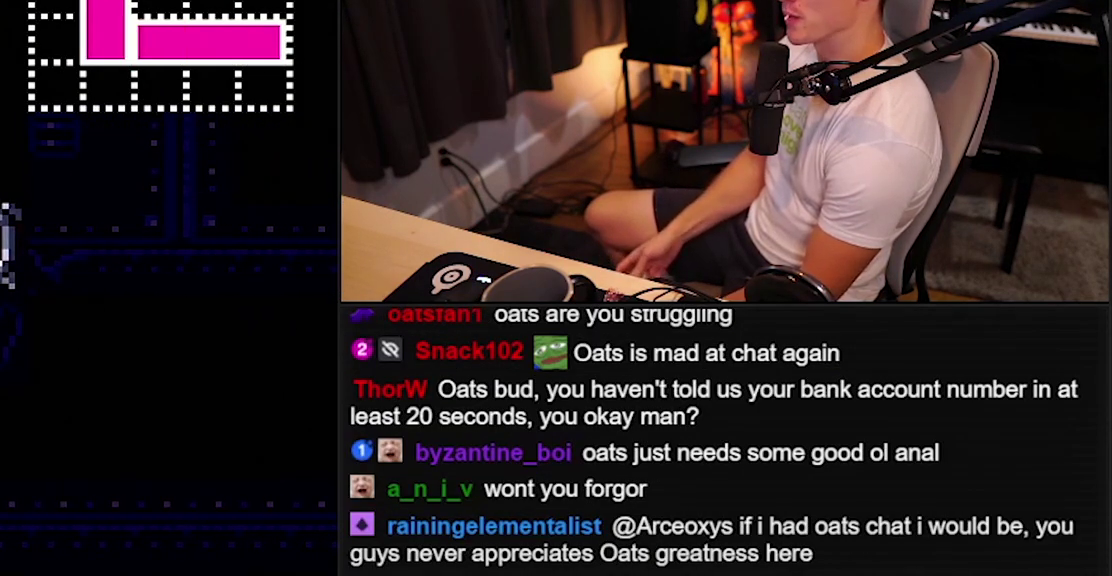
{"buttons": ["A"], "events": [[317, "B", "up"]]}
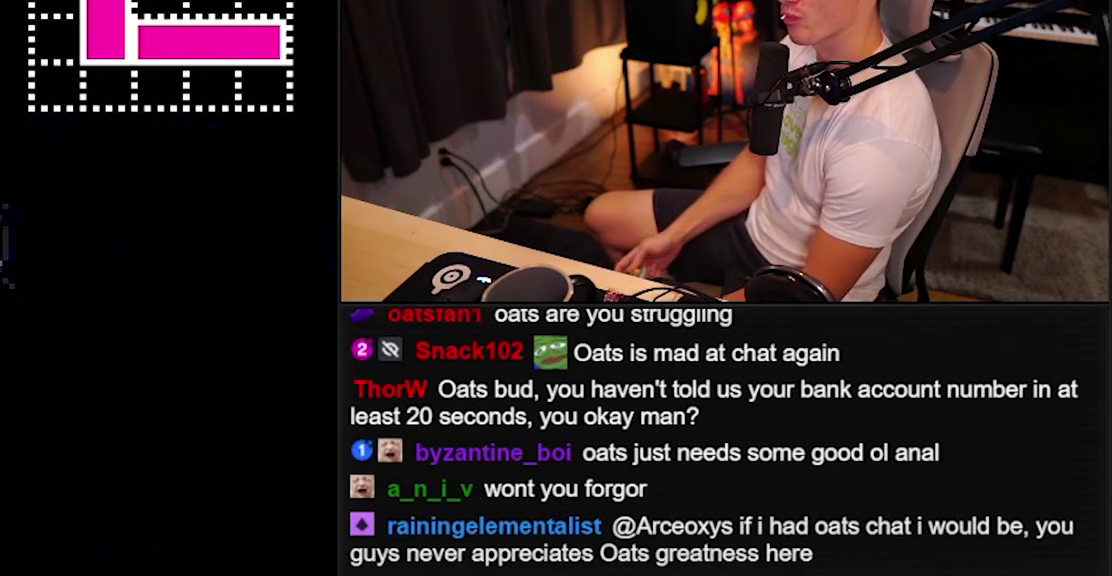
{"buttons": ["A"], "events": [[134, "A", "up"], [250, "A", "down"]]}
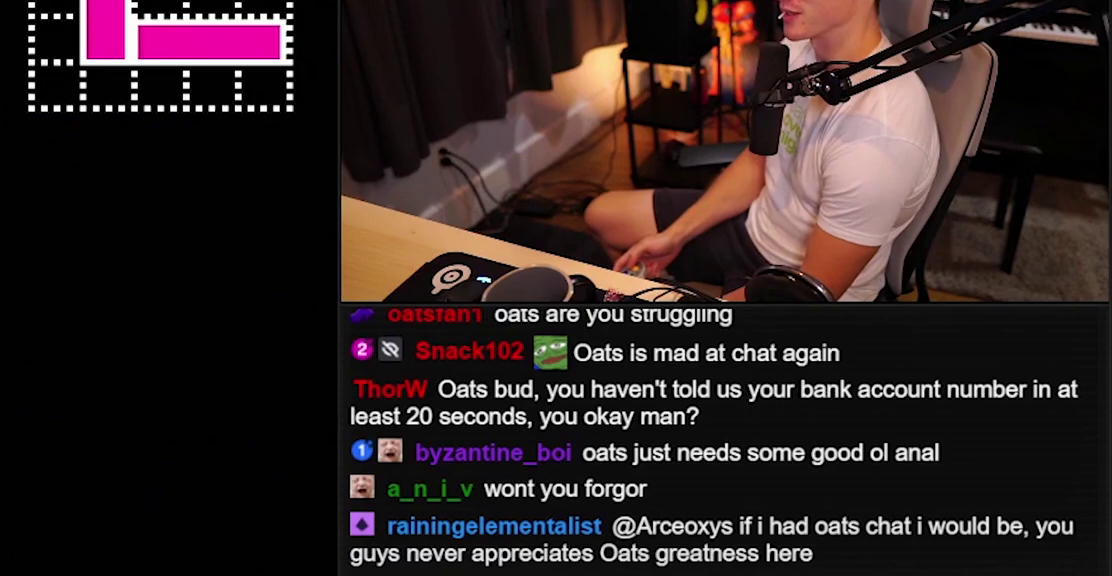
{"buttons": ["A"], "events": []}
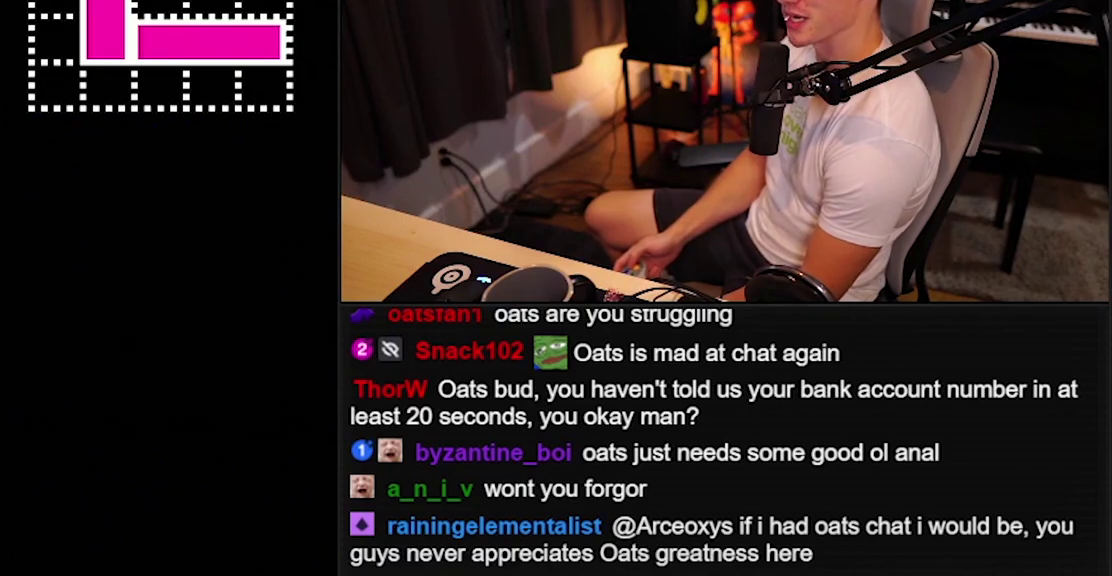
{"buttons": ["B"], "events": [[367, "A", "up"], [367, "B", "down"], [367, "X", "down"], [434, "X", "up"]]}
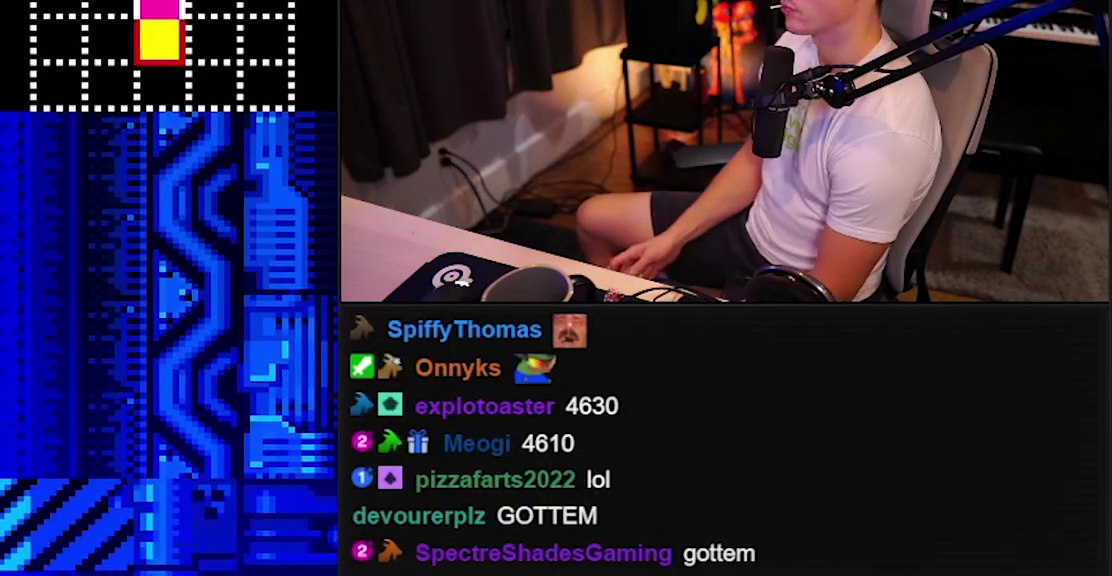
{"buttons": ["B"], "events": []}
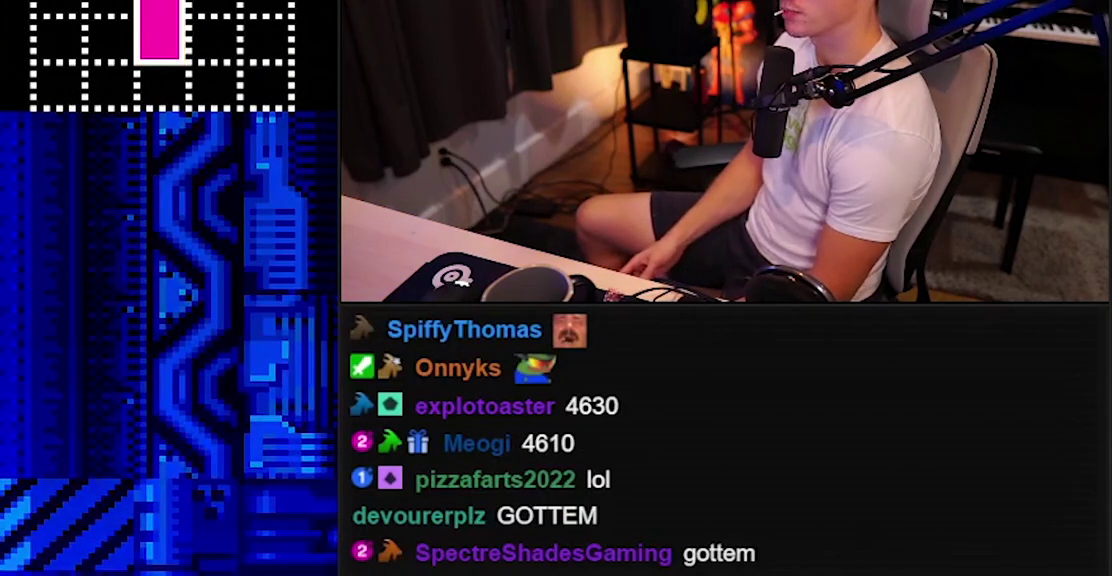
{"buttons": ["B"], "events": []}
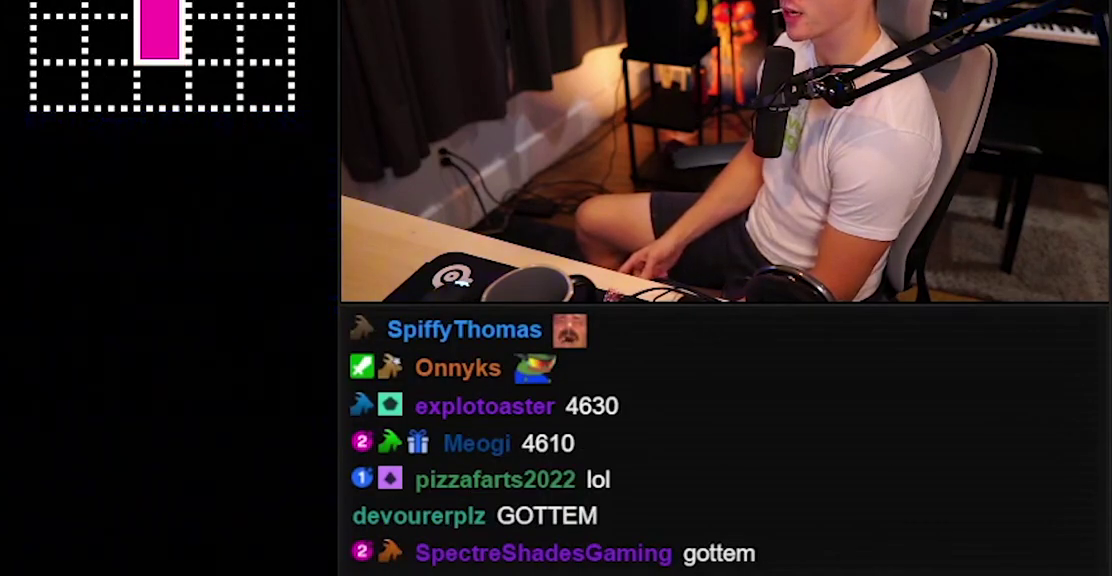
{"buttons": ["B"], "events": []}
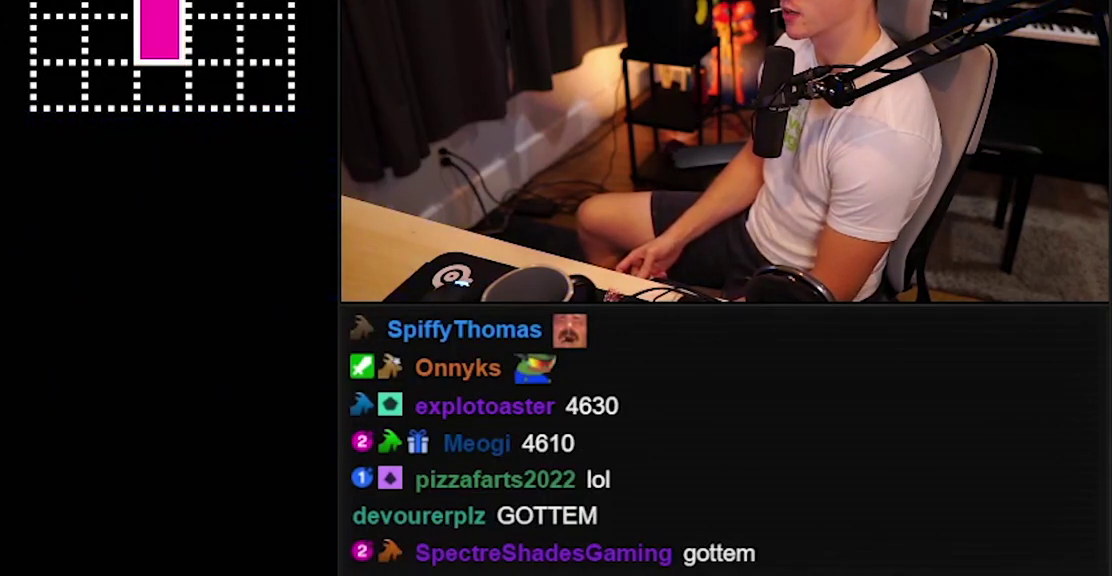
{"buttons": ["B"], "events": [[167, "B", "up"], [334, "B", "down"]]}
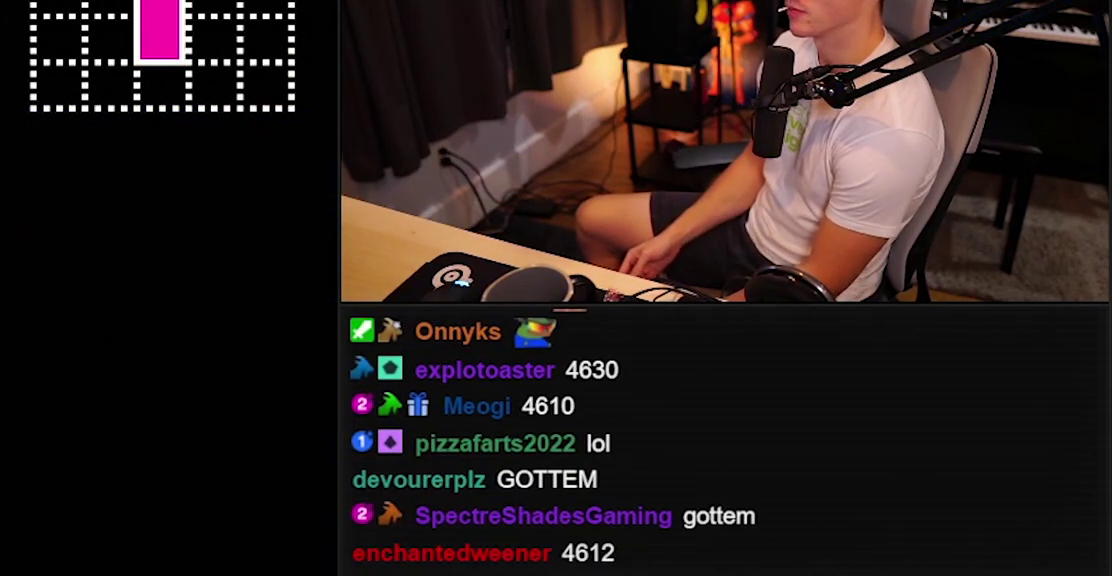
{"buttons": ["B"], "events": []}
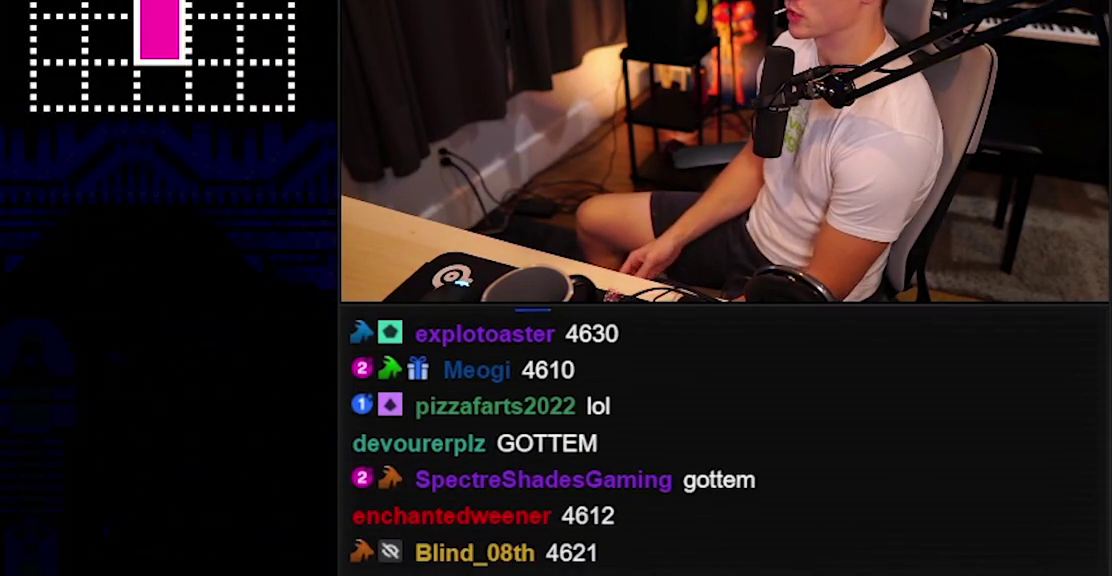
{"buttons": ["B"], "events": []}
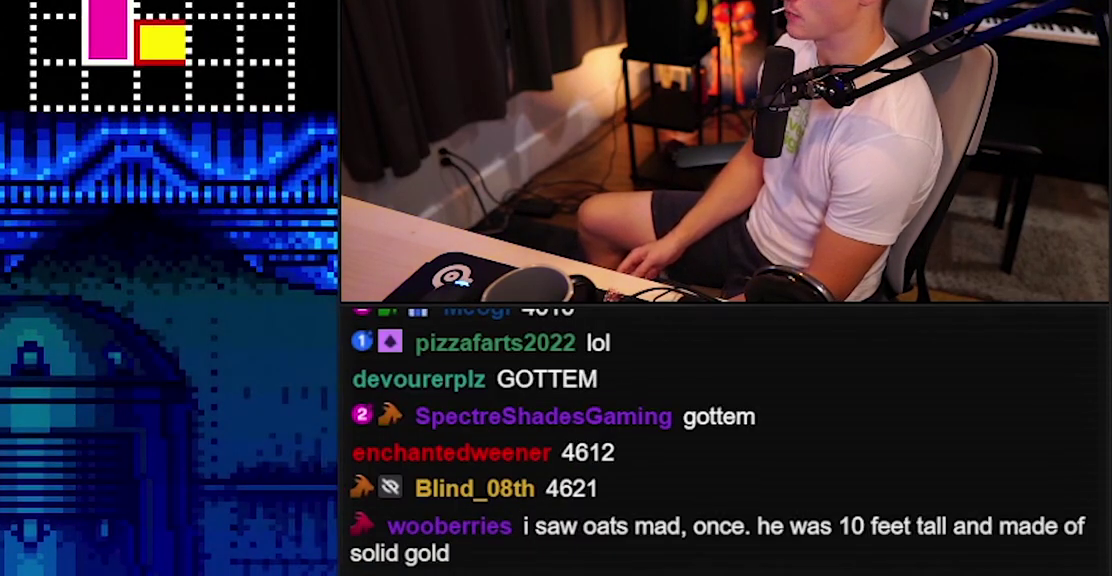
{"buttons": ["A", "B"], "events": [[467, "A", "down"]]}
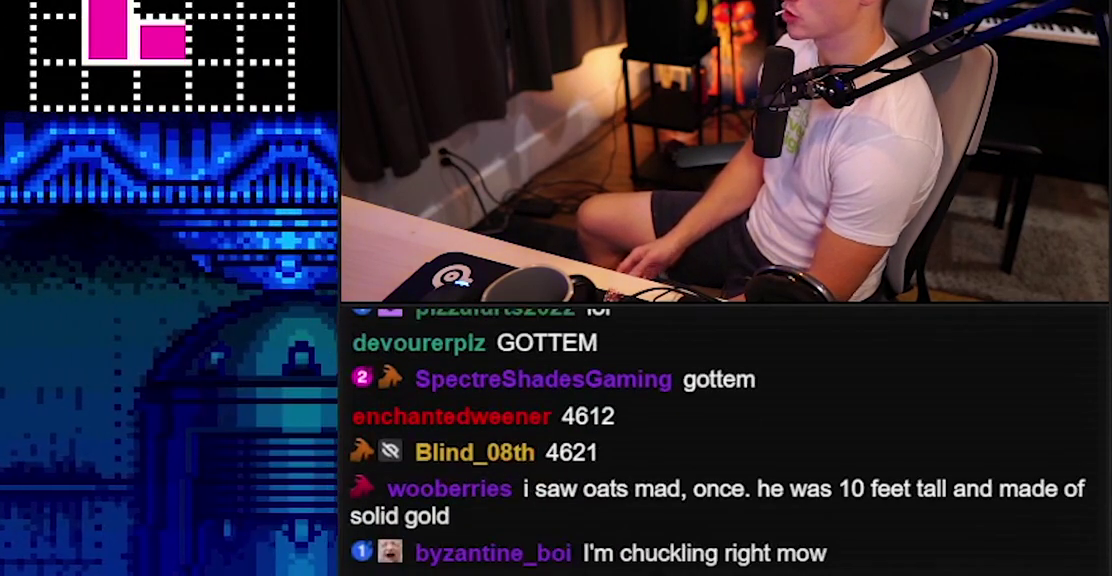
{"buttons": ["B"], "events": [[34, "A", "up"], [34, "B", "up"], [100, "B", "down"]]}
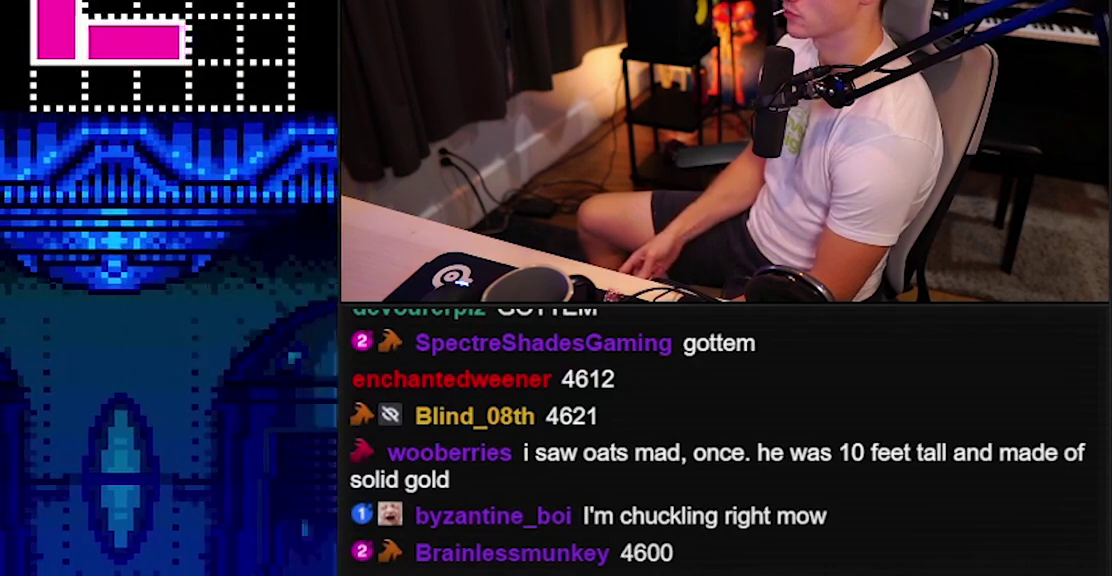
{"buttons": [], "events": [[250, "A", "down"], [384, "A", "up"], [400, "B", "up"]]}
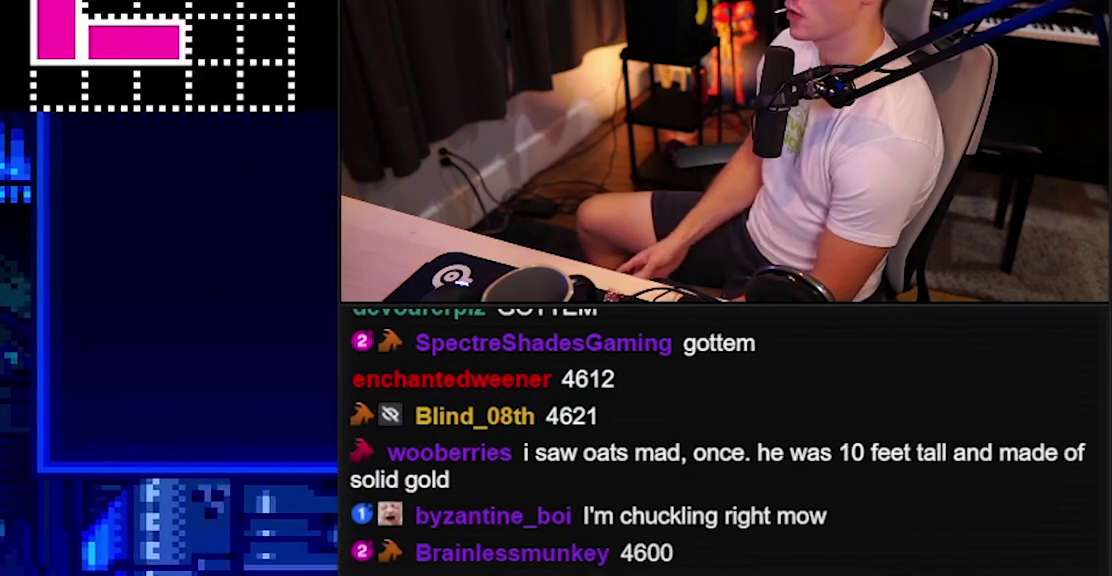
{"buttons": ["B"], "events": [[17, "B", "down"]]}
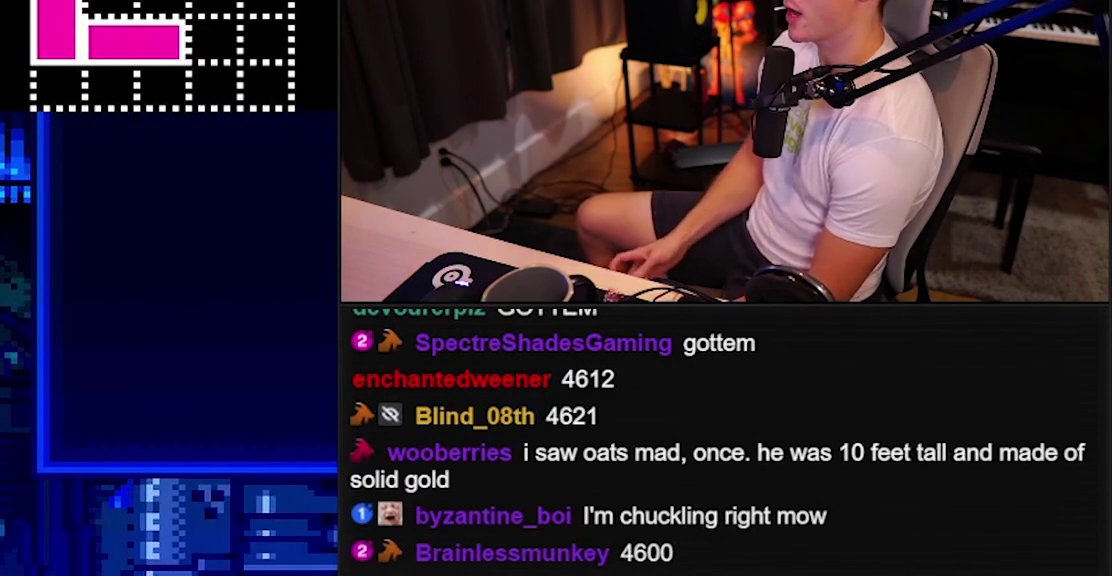
{"buttons": ["B"], "events": []}
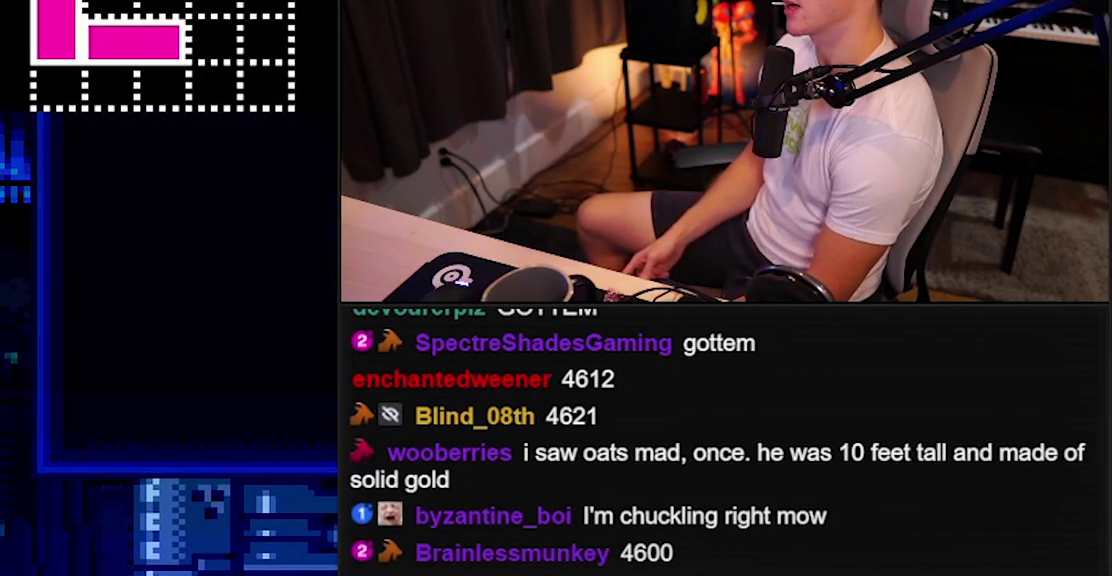
{"buttons": [], "events": [[434, "B", "up"]]}
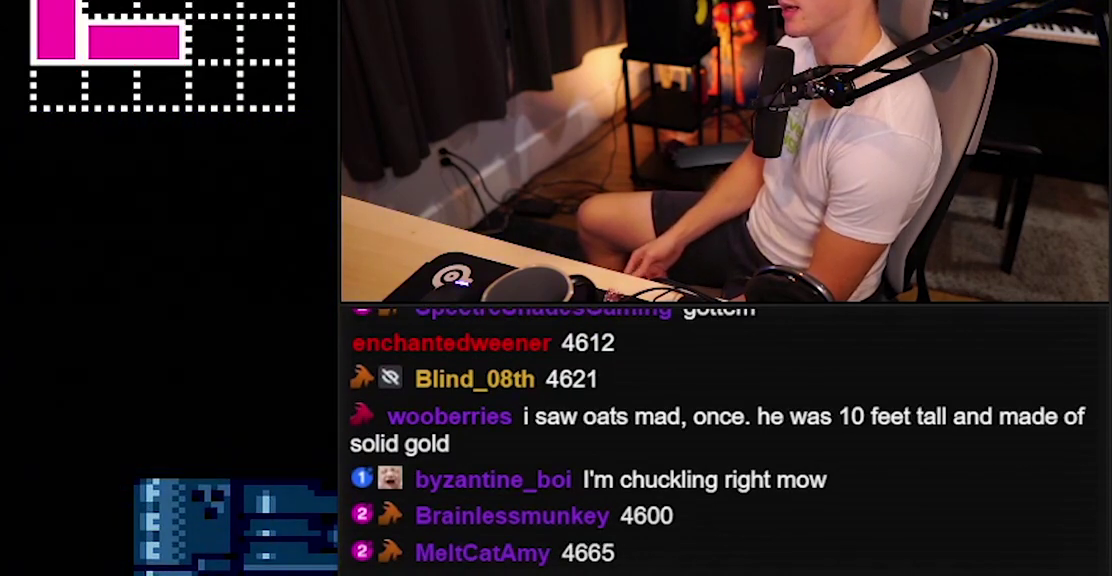
{"buttons": [], "events": [[150, "B", "down"], [334, "B", "up"]]}